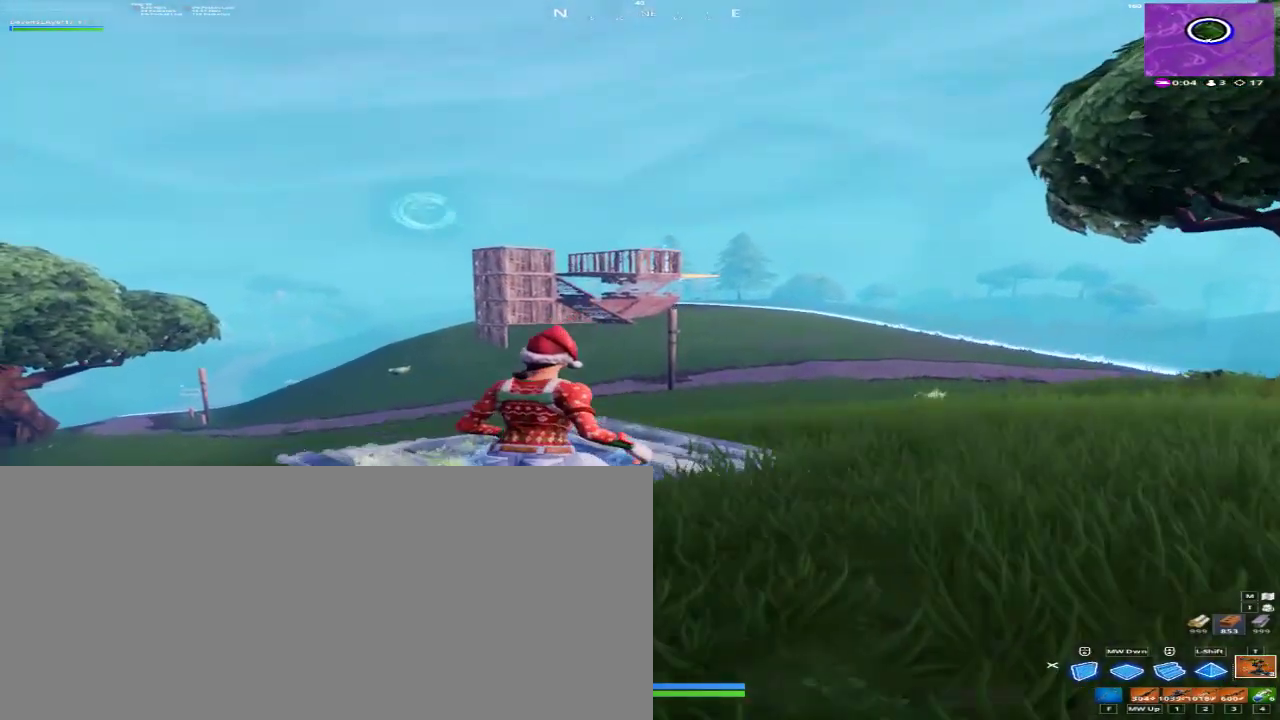
Gameplay with keyboard and mouse; each line is a JSON object with the keys and mouse buttons held at the frame after it. "events" lists presses ("down") and releases ("up") of "1", "2", "3", "4", "a", "alt", "c", "caps_lock", "ctrl", "d", "e", "f", "q", "r", "s", "shift", "space", "super", "tab", "tilde", "v", "w", "x", "z", "mouse_left", "mouse_right", "mouse_mb4" and "mouse_mb5" between this image and that frame as [ms after this image, input, new state], when the widget could be followed in between. "mouse_left", "mouse_right", "mouse_mb4", "mouse_mb5" = the "left", "right", "mb4", "mb5" buttons of the "mouse" list. No other keys are recorded. Mouse movement is not recorded.
{"keys": ["w"], "mouse": [], "events": [[67, "space", "up"], [200, "mouse_right", "down"], [267, "d", "up"], [300, "mouse_right", "up"]]}
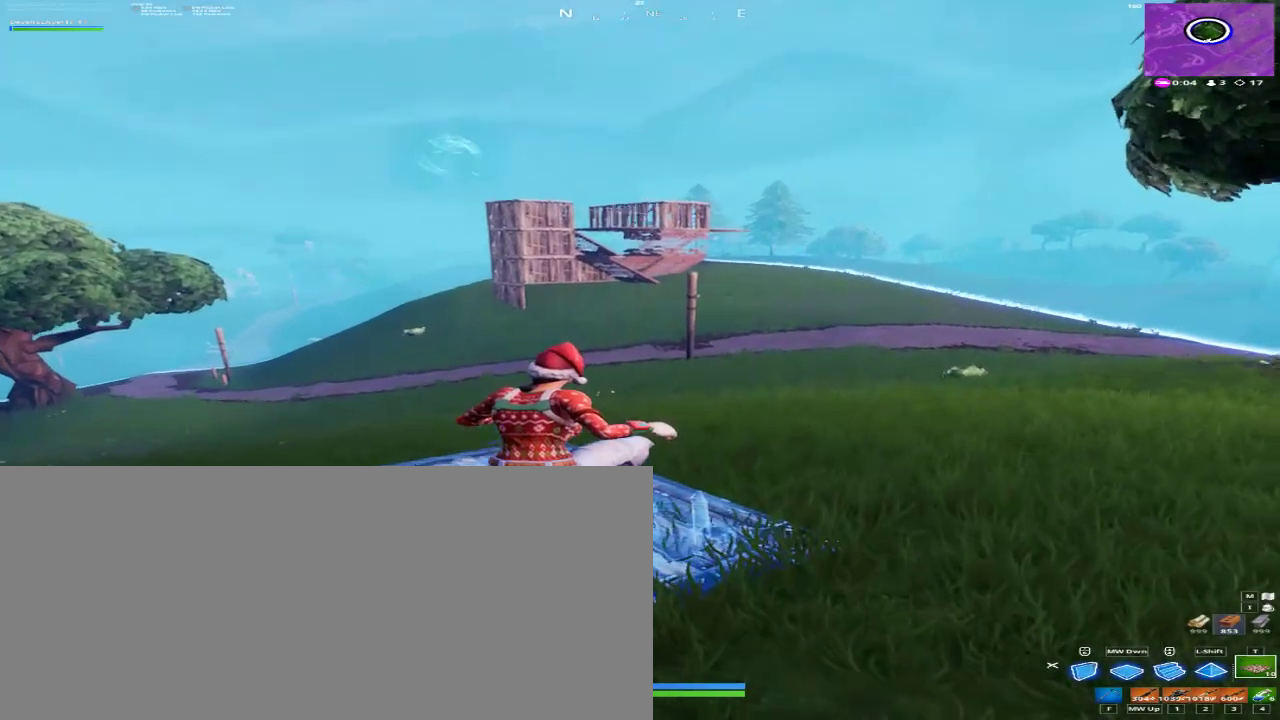
{"keys": ["a", "d", "w"], "mouse": [], "events": [[67, "3", "down"], [167, "3", "up"], [167, "a", "down"], [400, "d", "down"]]}
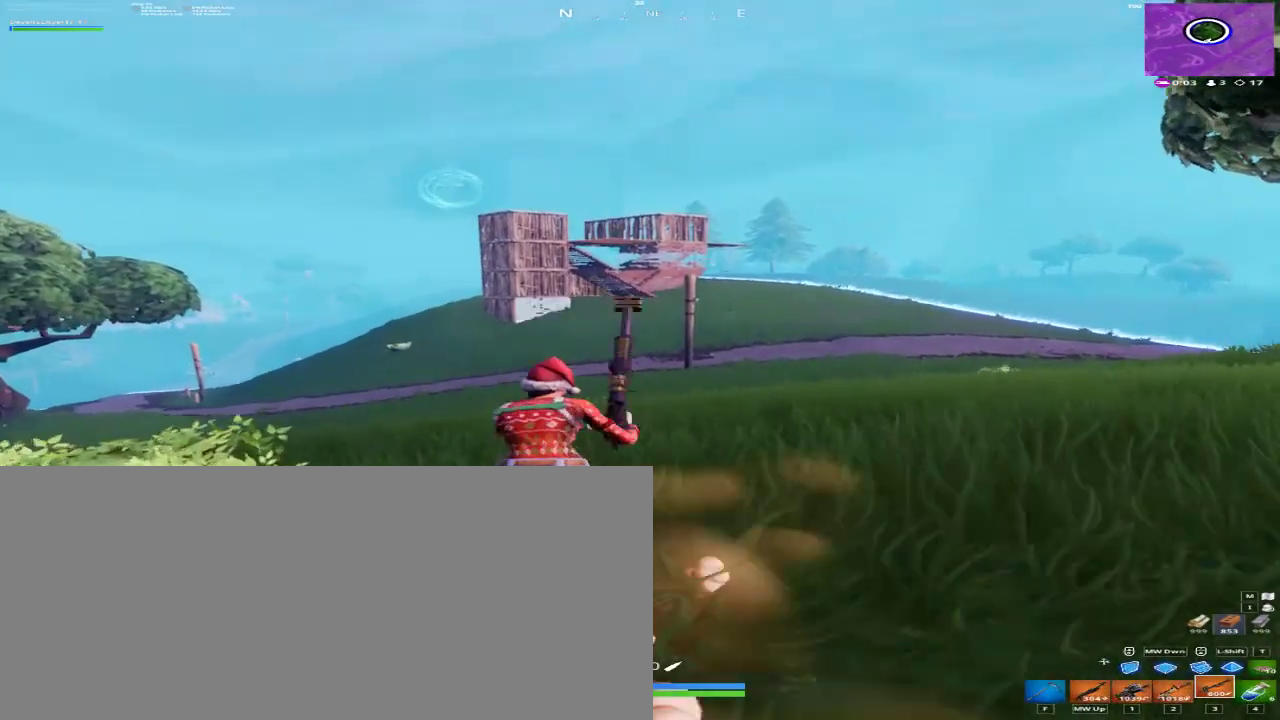
{"keys": ["a", "w"], "mouse": [], "events": [[100, "d", "up"], [100, "space", "down"], [233, "space", "up"]]}
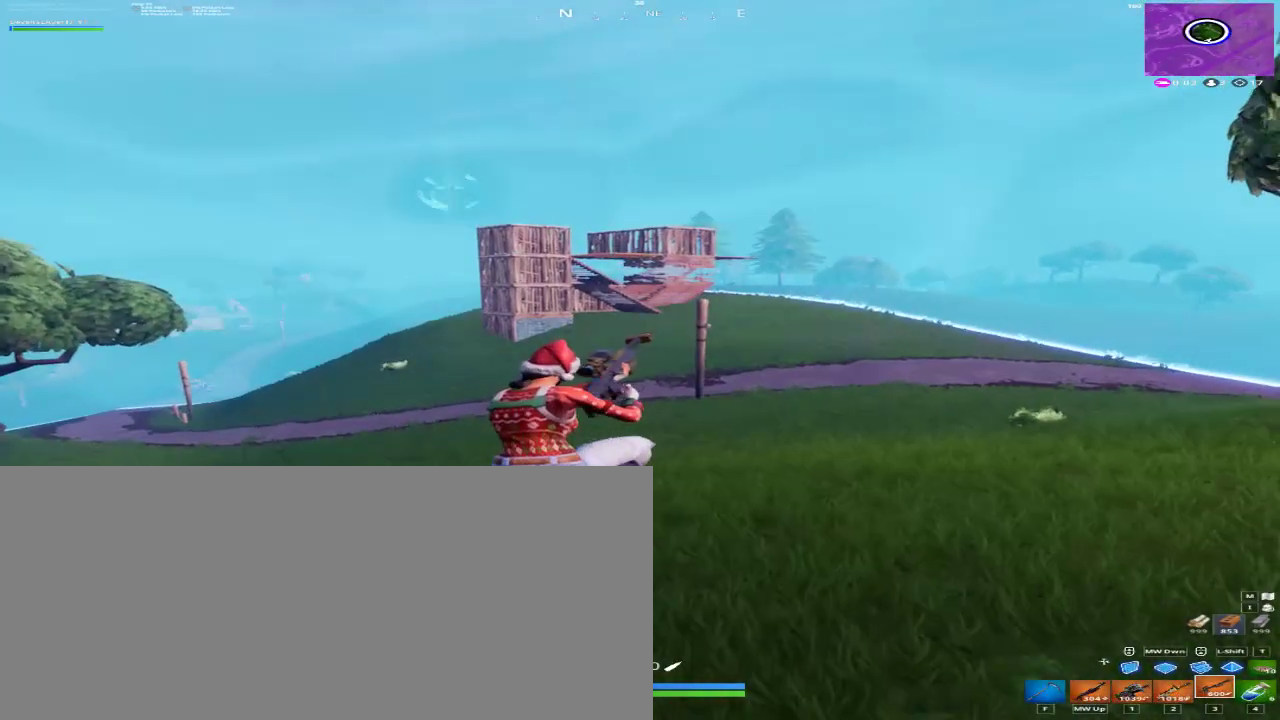
{"keys": ["a", "d", "w"], "mouse": [], "events": [[100, "d", "down"]]}
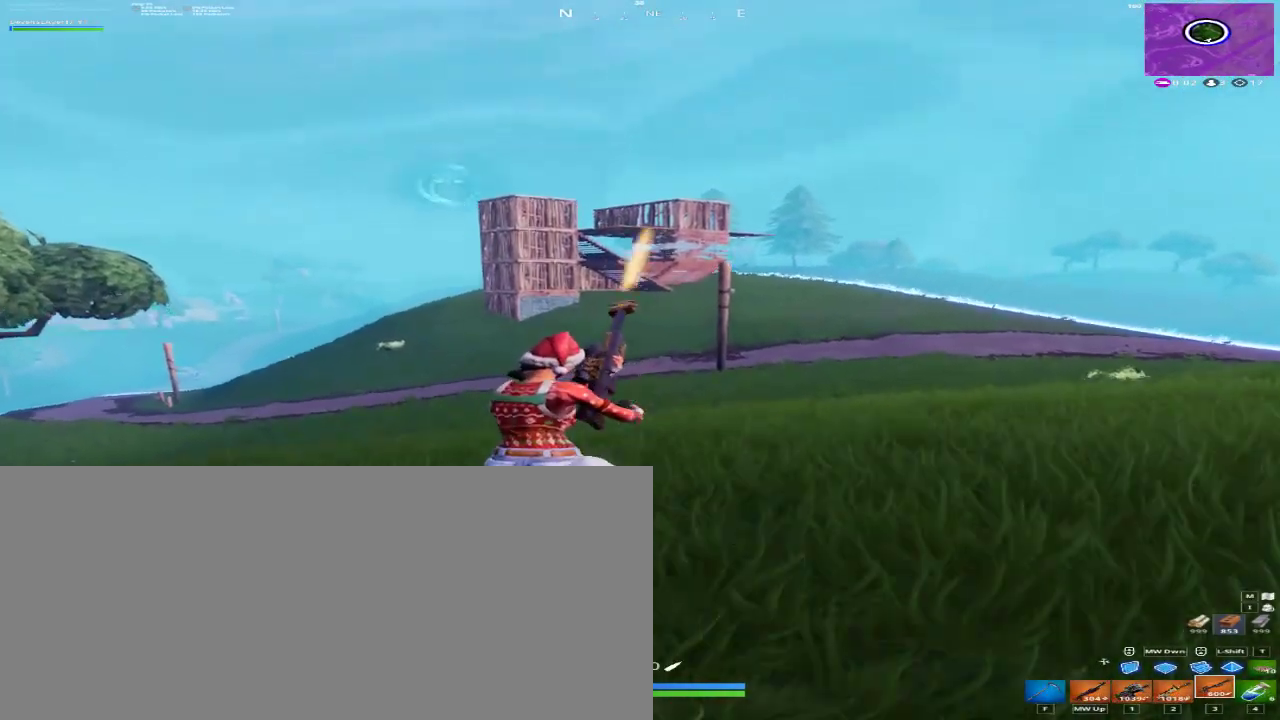
{"keys": ["d", "w"], "mouse": [], "events": [[167, "a", "up"], [233, "a", "down"], [233, "space", "down"], [300, "a", "up"], [367, "space", "up"]]}
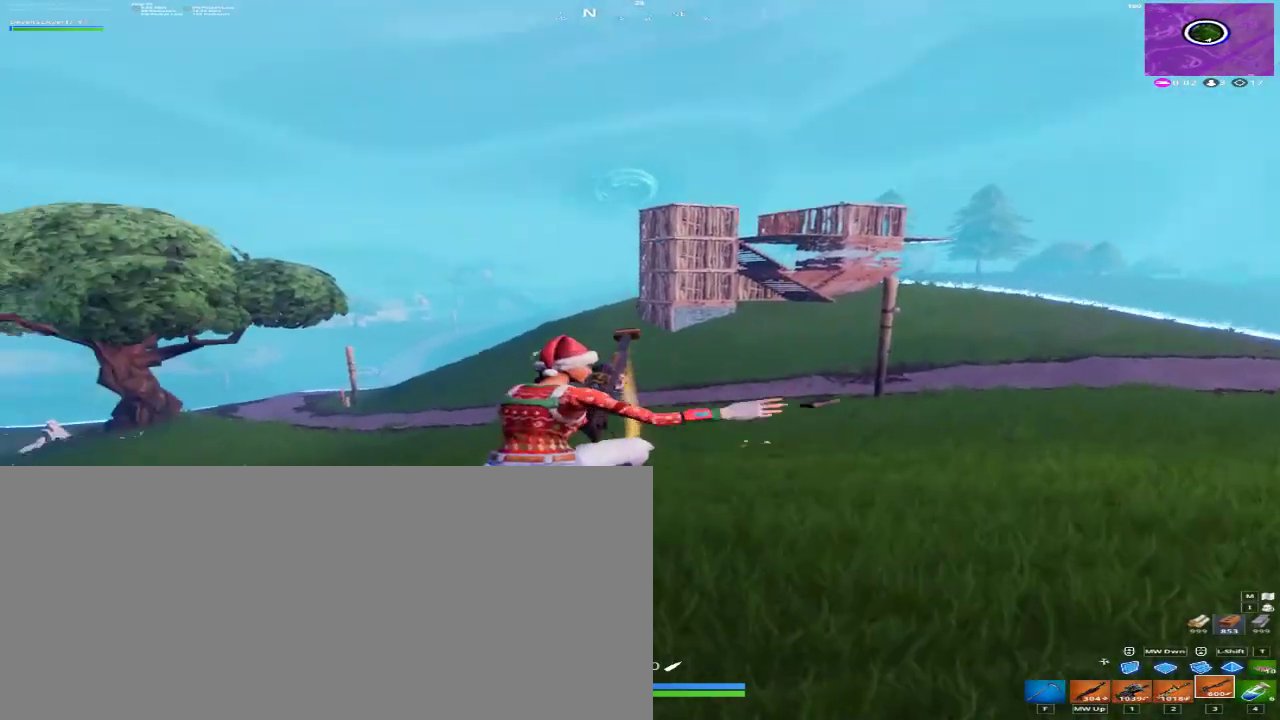
{"keys": ["d", "w"], "mouse": [], "events": []}
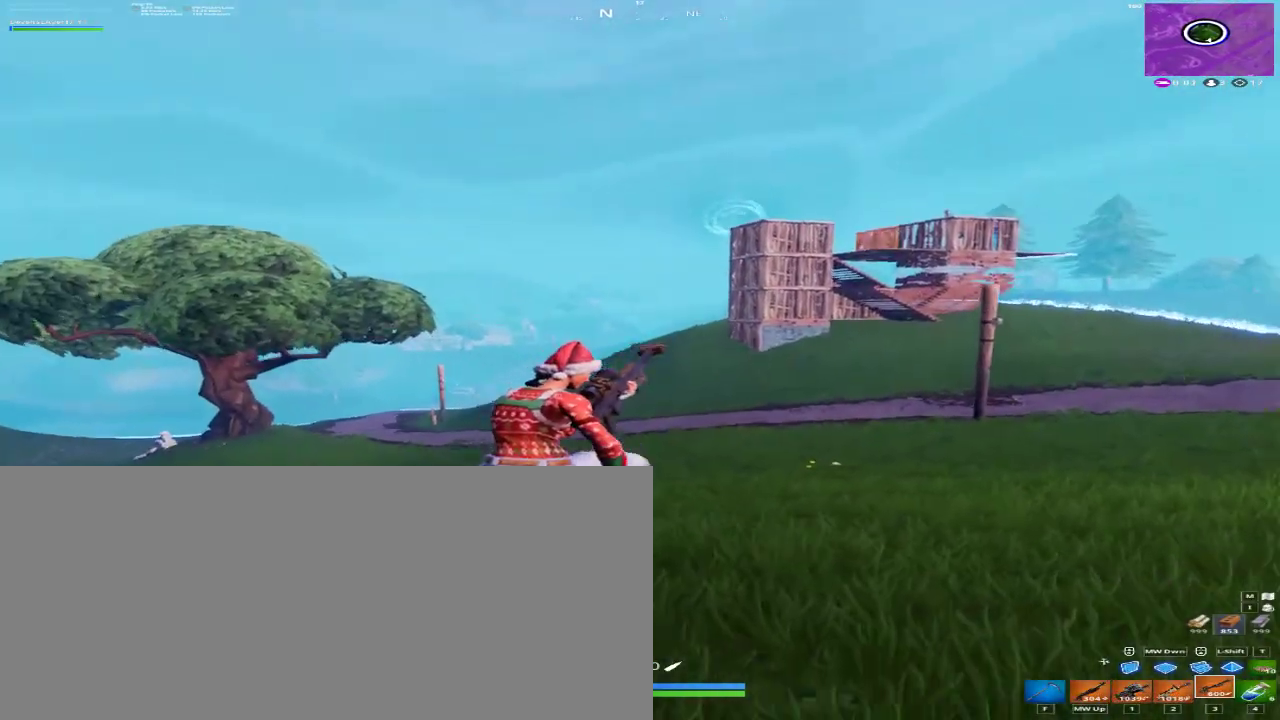
{"keys": ["a", "space", "w"], "mouse": [], "events": [[67, "a", "down"], [200, "d", "up"], [433, "space", "down"]]}
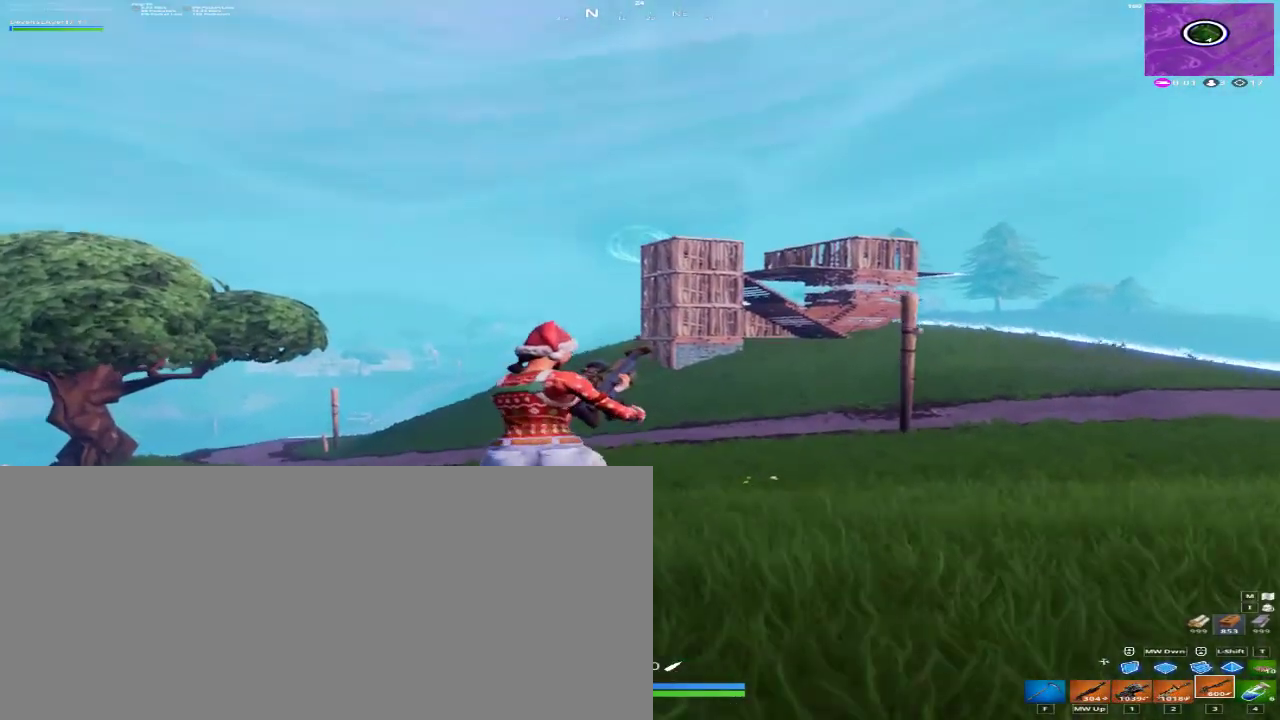
{"keys": ["a", "w"], "mouse": [], "events": [[67, "space", "up"]]}
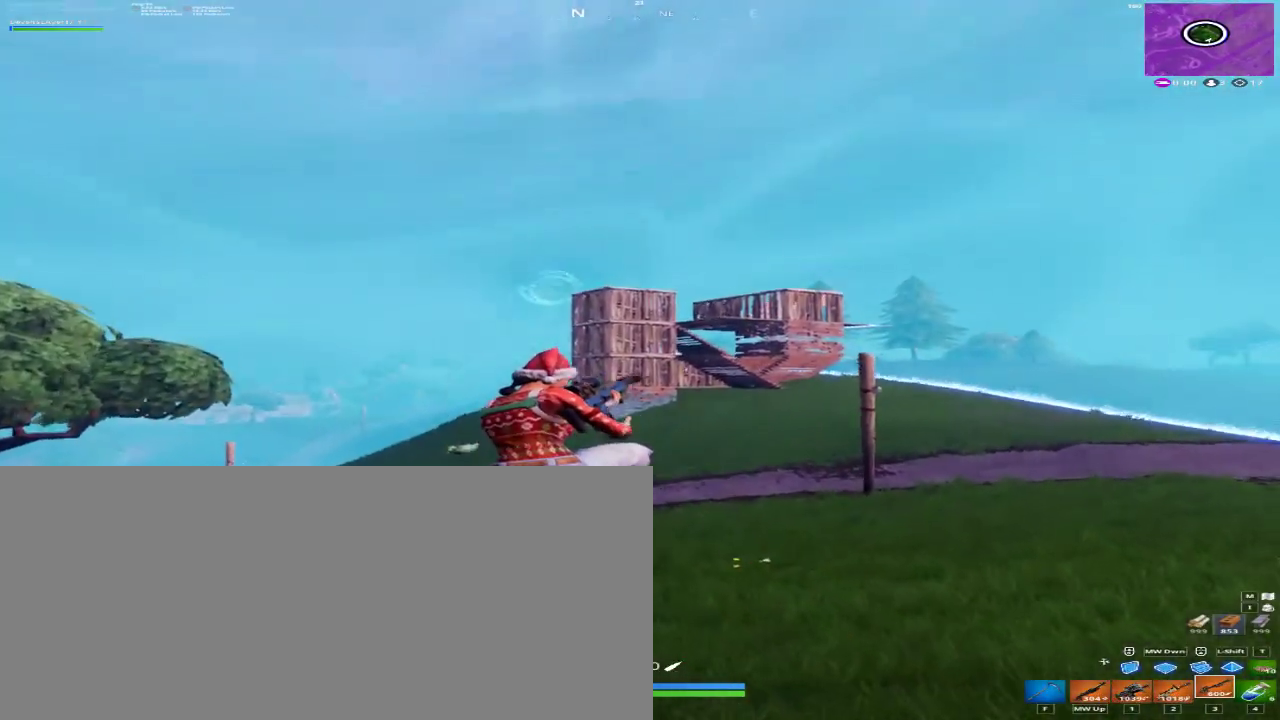
{"keys": ["d"], "mouse": [], "events": [[200, "d", "down"], [300, "a", "up"], [467, "w", "up"]]}
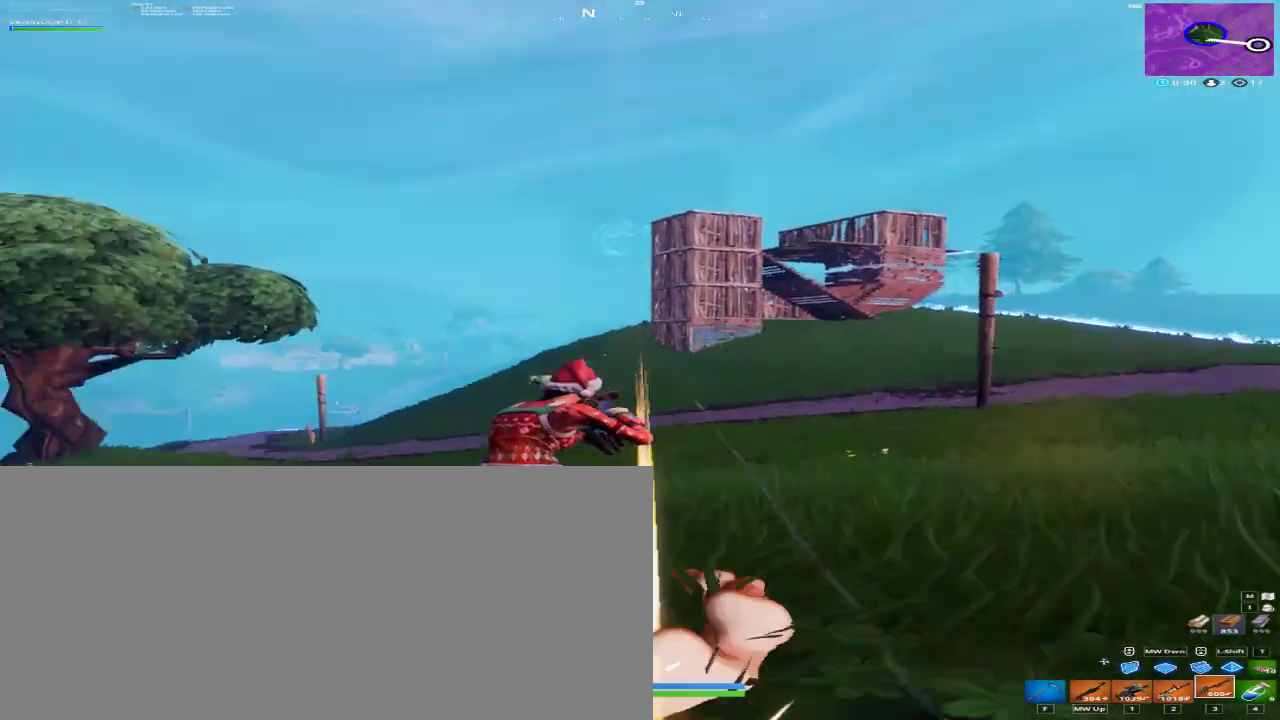
{"keys": ["d"], "mouse": [], "events": [[67, "space", "down"], [267, "space", "up"]]}
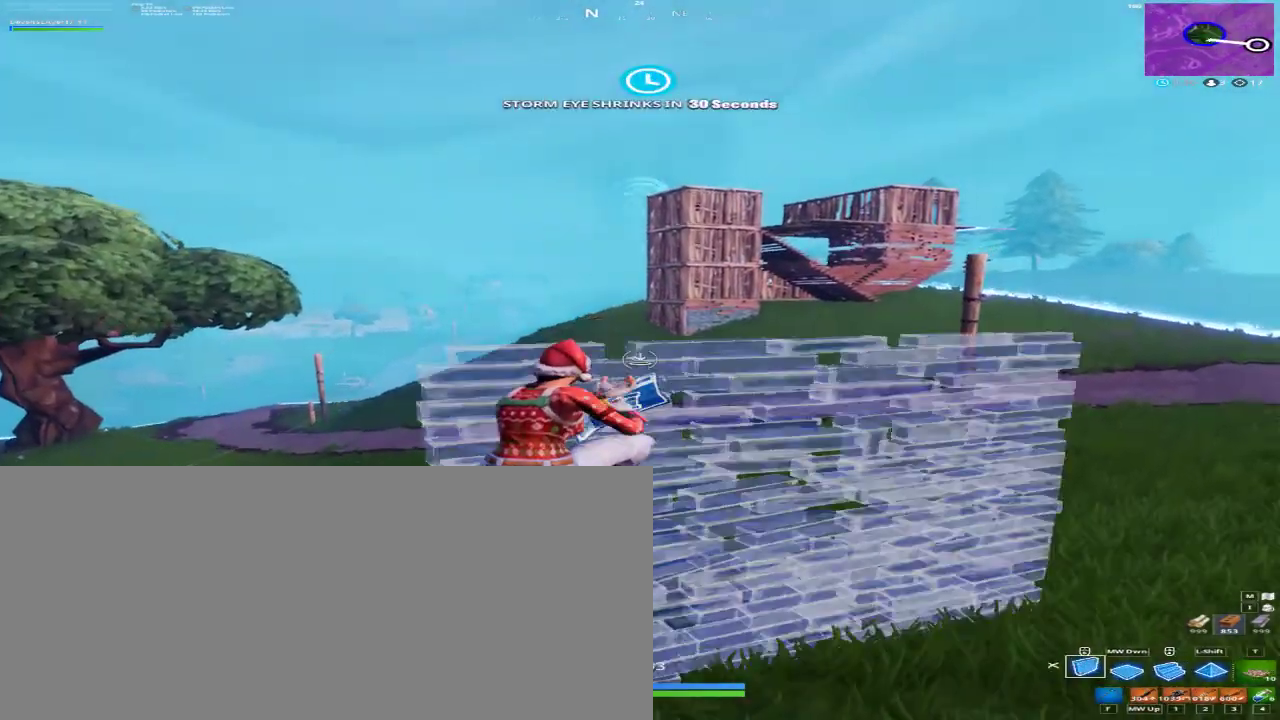
{"keys": ["d", "w"], "mouse": [], "events": [[33, "mouse_left", "down"], [33, "mouse_mb4", "down"], [33, "mouse_mb5", "down"], [67, "a", "down"], [67, "d", "up"], [67, "w", "down"], [167, "a", "up"], [267, "3", "down"], [300, "mouse_left", "up"], [300, "mouse_mb4", "up"], [300, "mouse_mb5", "up"], [367, "3", "up"], [500, "d", "down"]]}
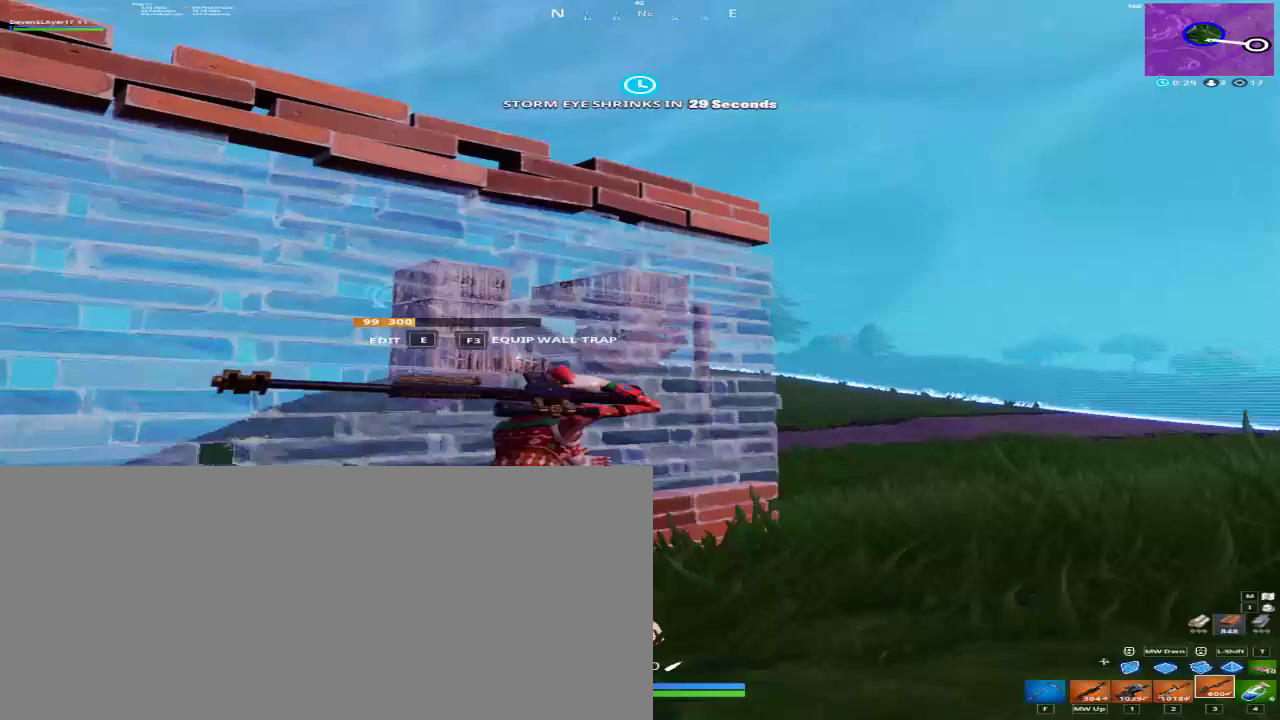
{"keys": ["d"], "mouse": ["right"], "events": [[67, "w", "up"], [433, "mouse_right", "down"]]}
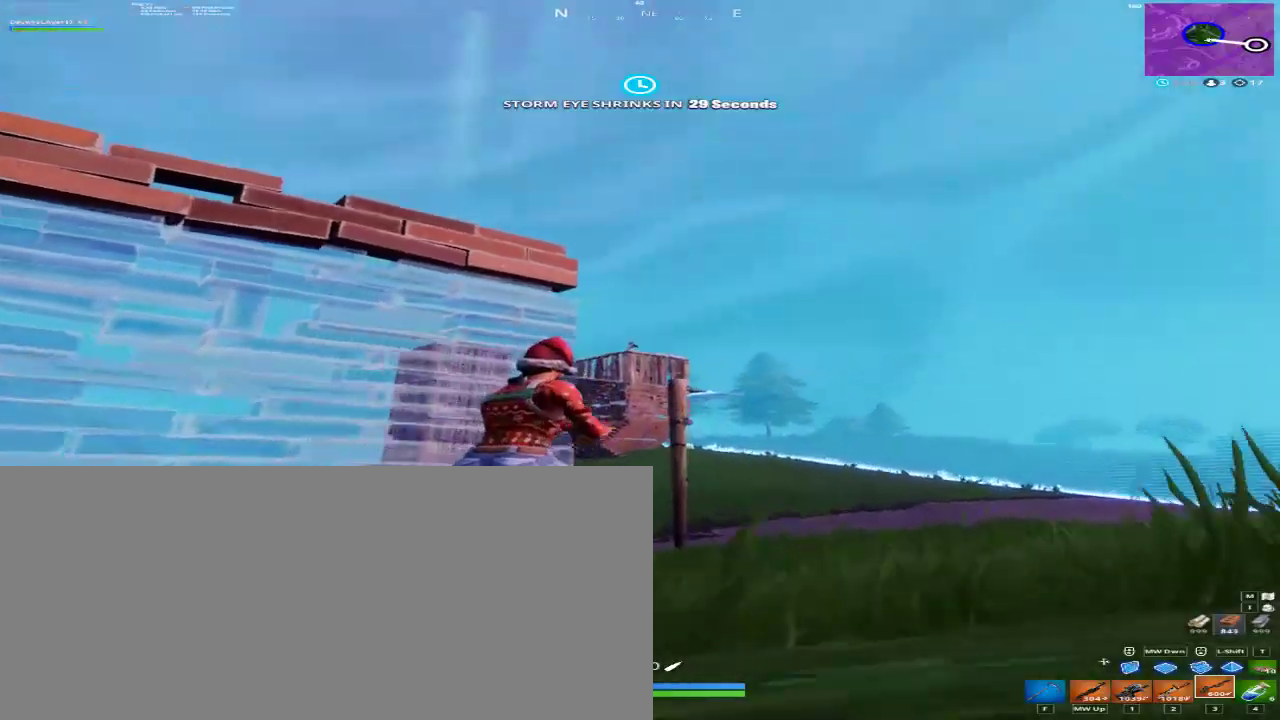
{"keys": ["a"], "mouse": [], "events": [[67, "d", "up"], [433, "a", "down"], [433, "mouse_right", "up"]]}
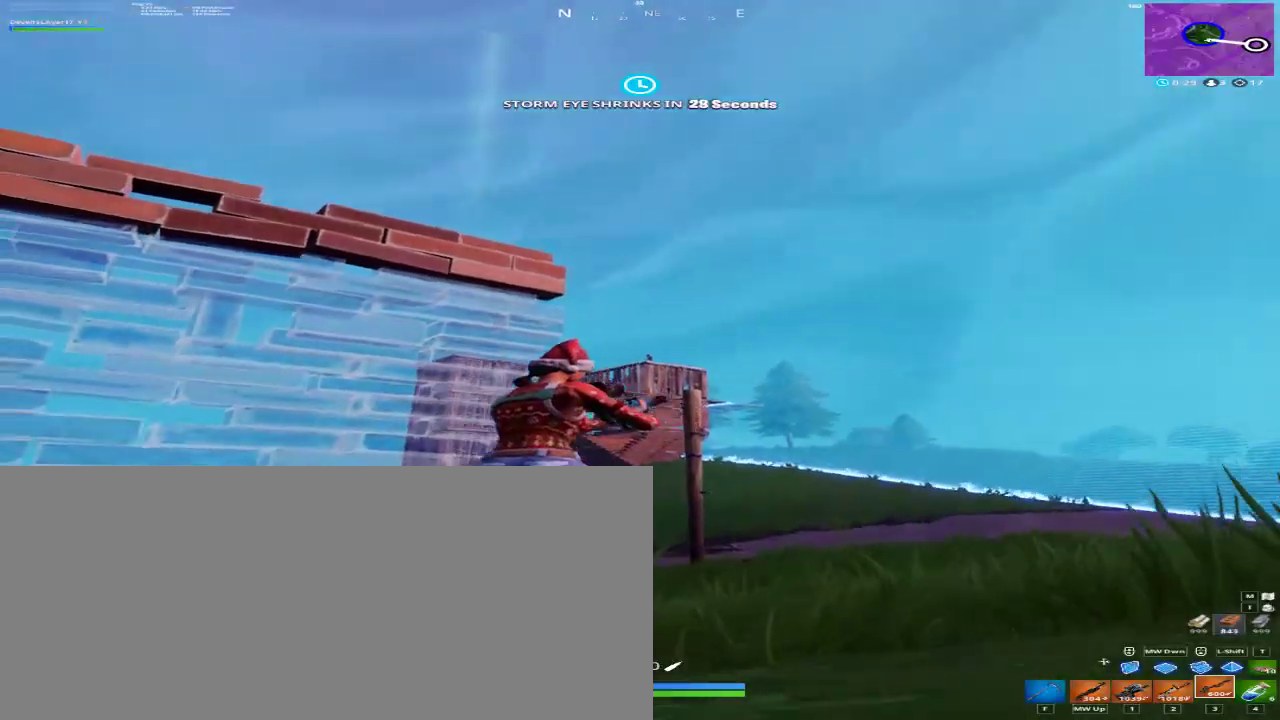
{"keys": ["a", "caps_lock", "w"], "mouse": [], "events": [[467, "caps_lock", "down"], [500, "w", "down"]]}
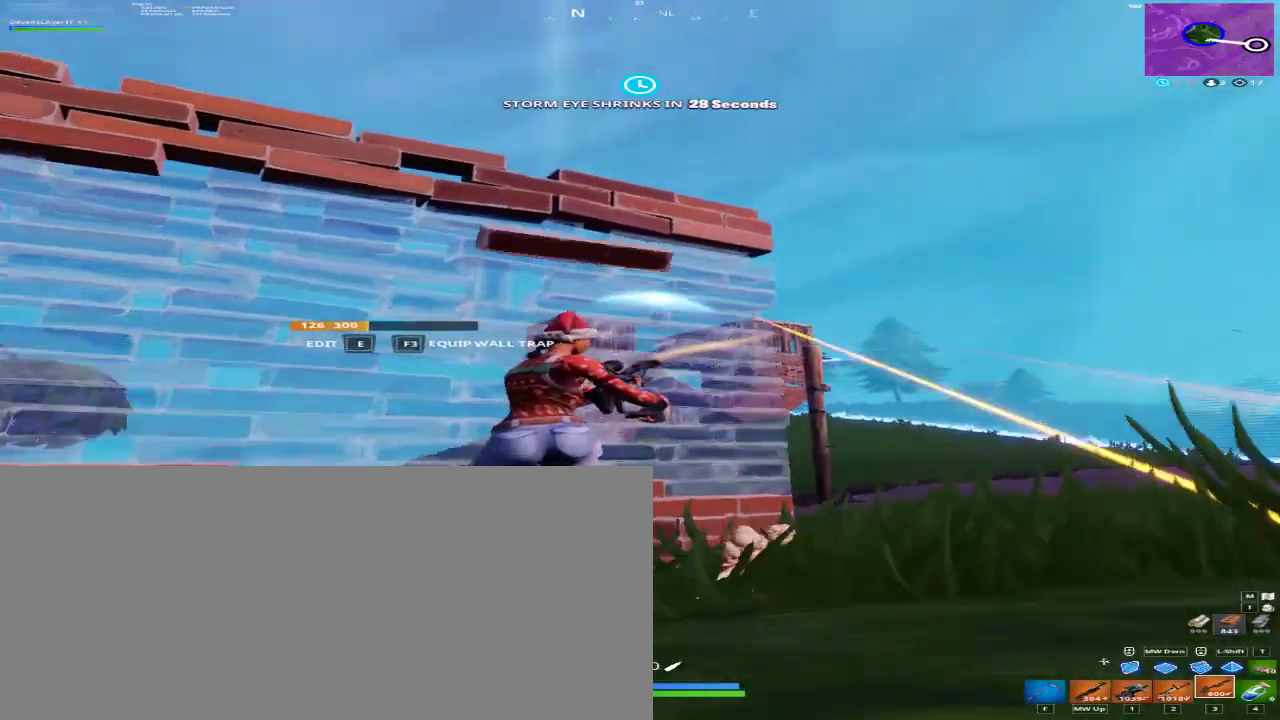
{"keys": ["d"], "mouse": [], "events": [[67, "caps_lock", "up"], [67, "w", "up"], [133, "caps_lock", "down"], [233, "a", "up"], [233, "caps_lock", "up"], [333, "d", "down"]]}
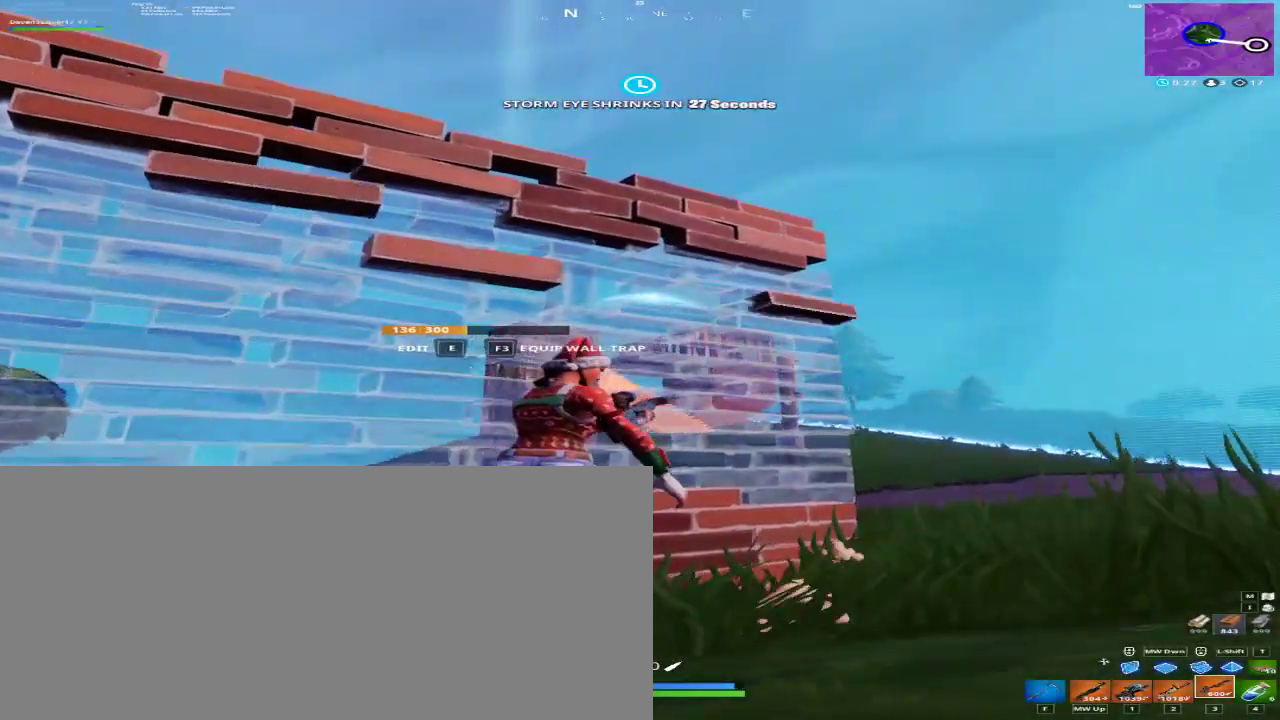
{"keys": [], "mouse": [], "events": [[100, "d", "up"], [167, "a", "down"], [400, "a", "up"]]}
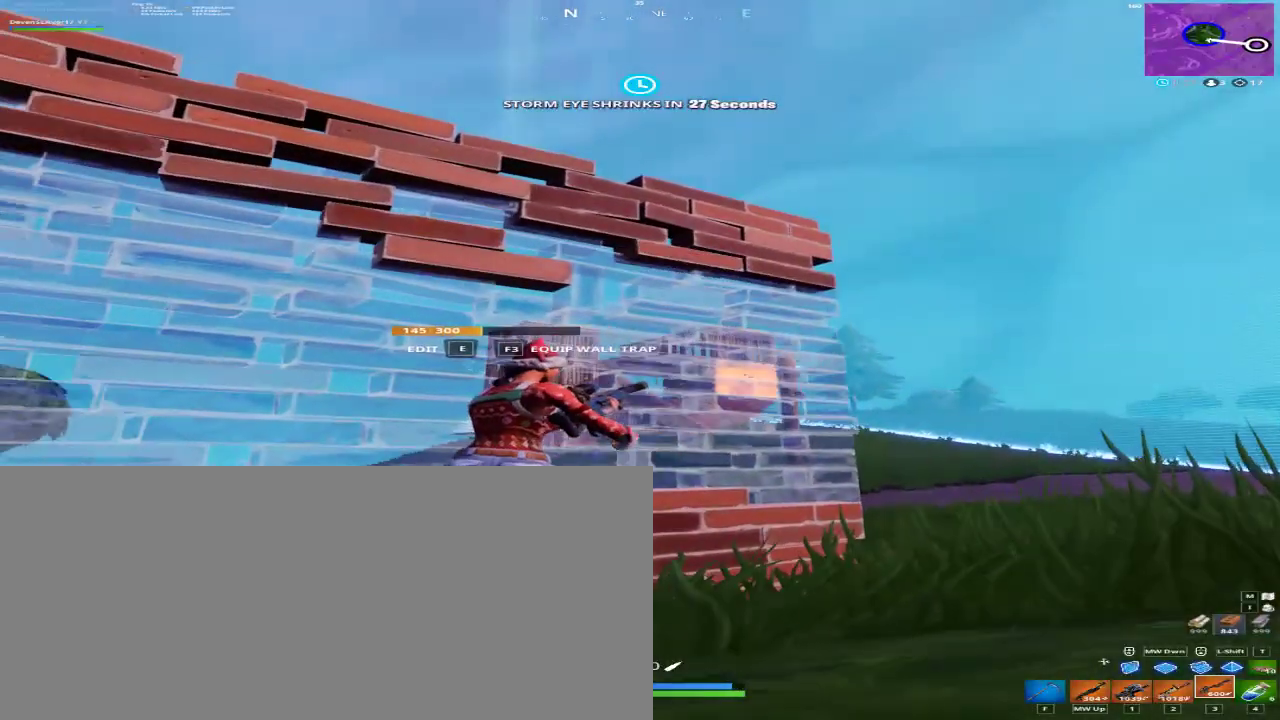
{"keys": ["d"], "mouse": [], "events": [[267, "s", "down"], [467, "d", "down"], [500, "s", "up"]]}
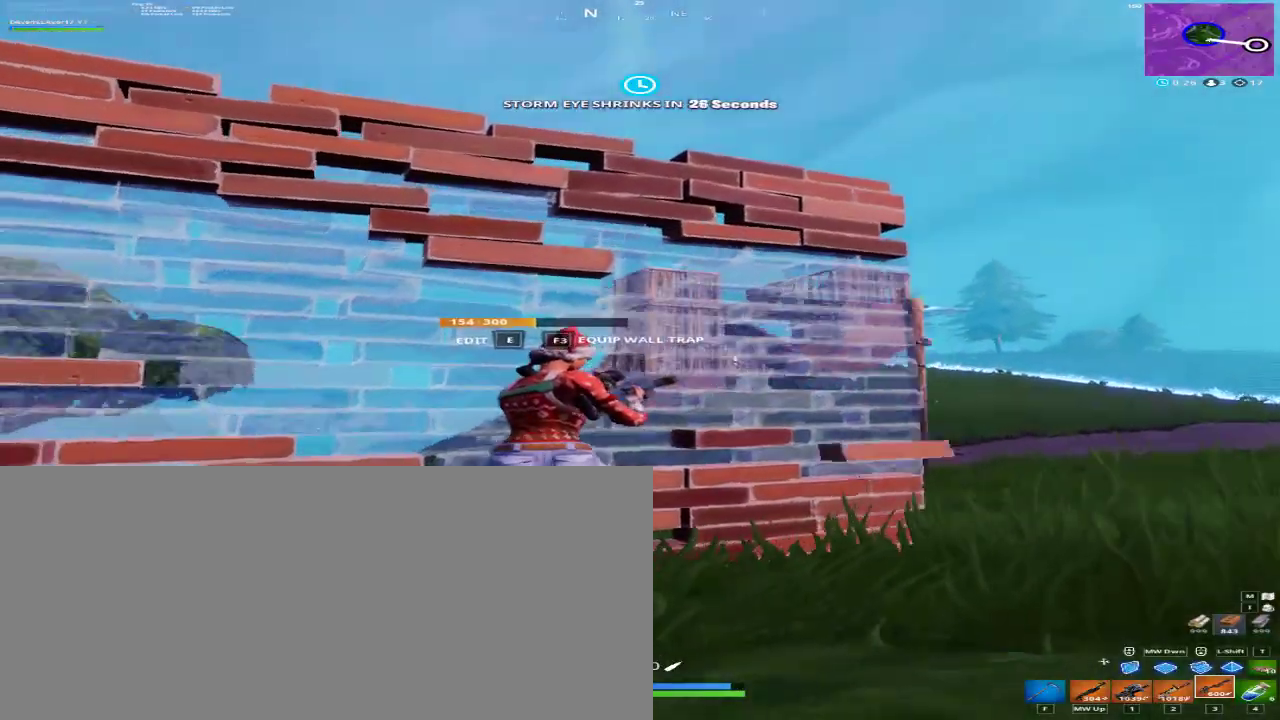
{"keys": [], "mouse": [], "events": [[200, "d", "up"]]}
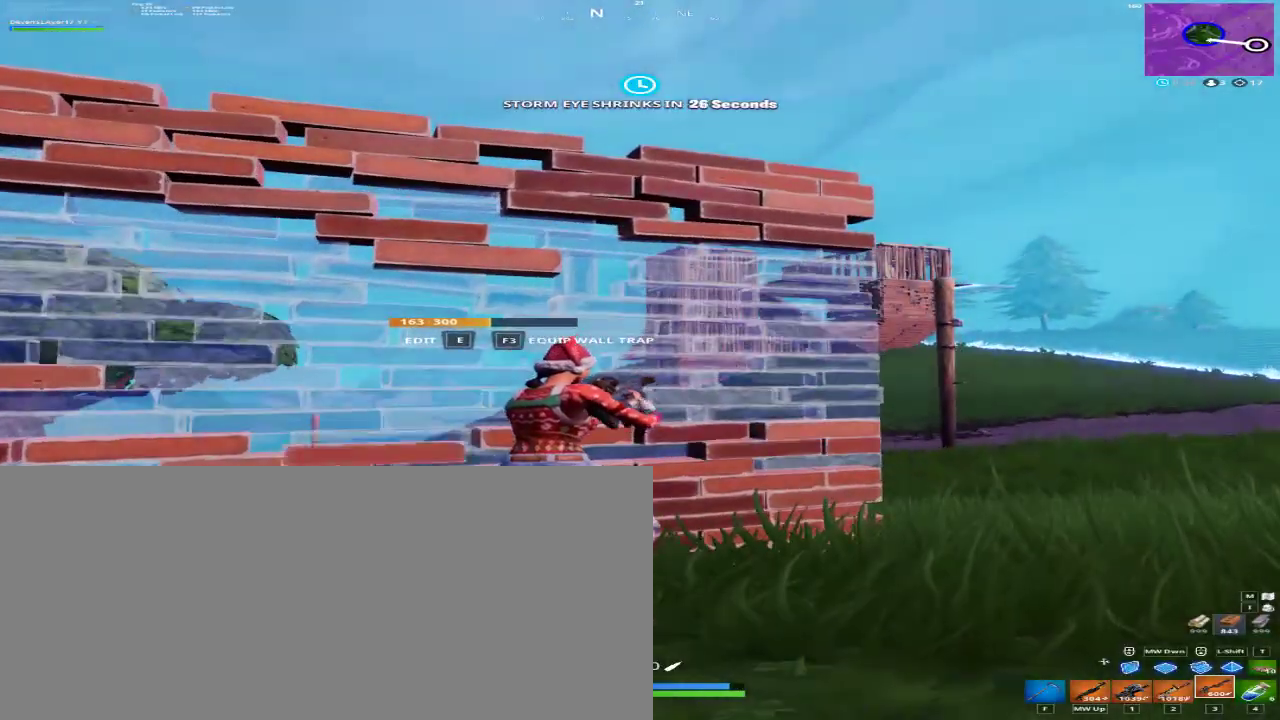
{"keys": [], "mouse": [], "events": [[267, "d", "down"], [500, "d", "up"]]}
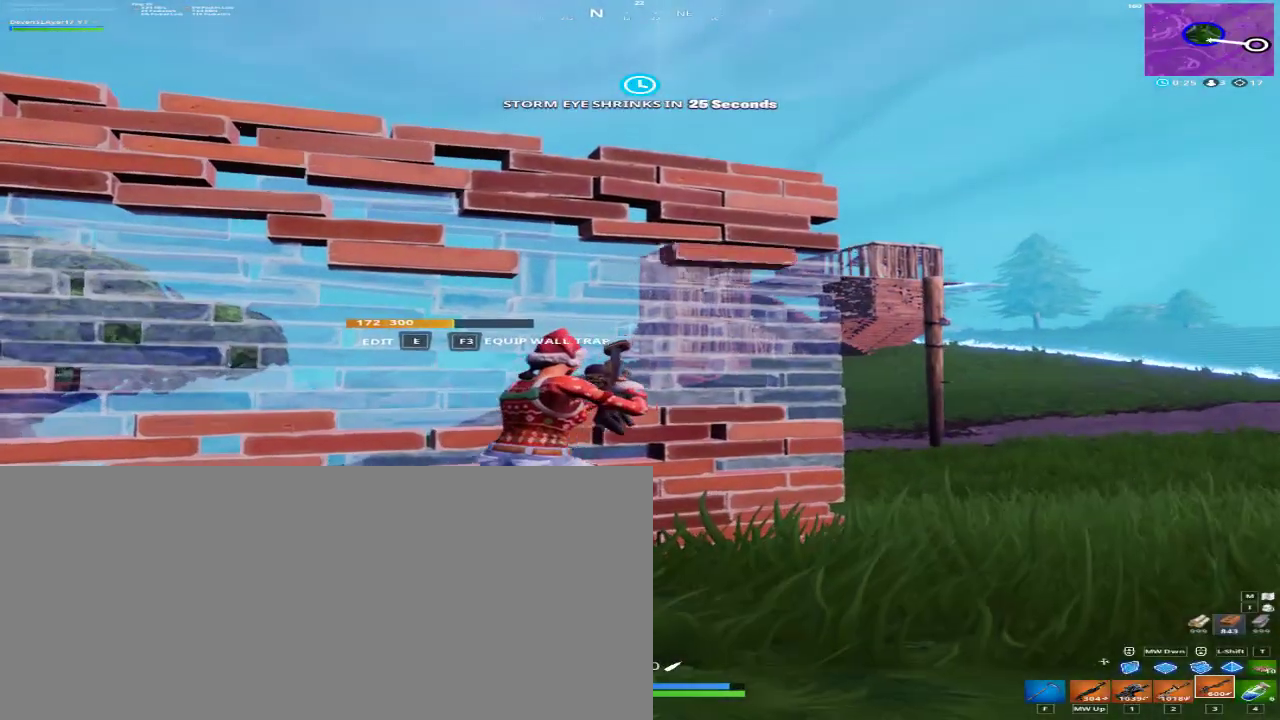
{"keys": [], "mouse": ["right"], "events": [[467, "mouse_right", "down"]]}
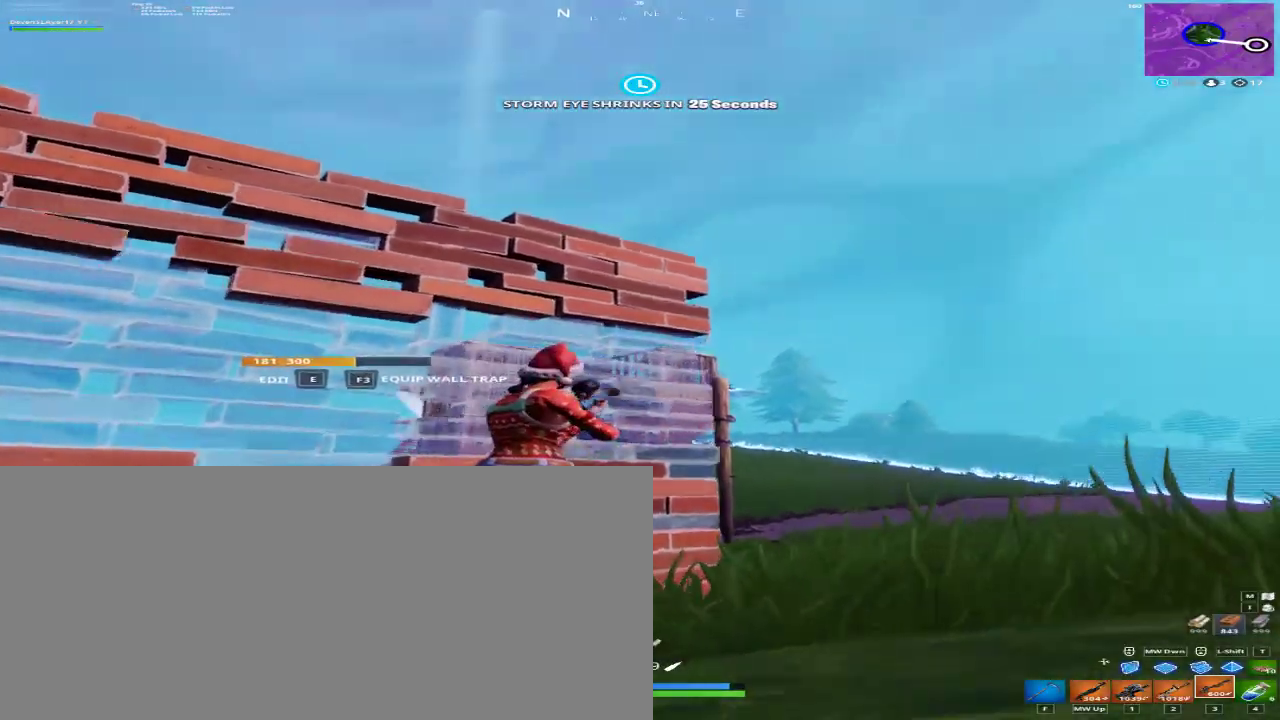
{"keys": ["d"], "mouse": ["right"], "events": [[300, "d", "down"]]}
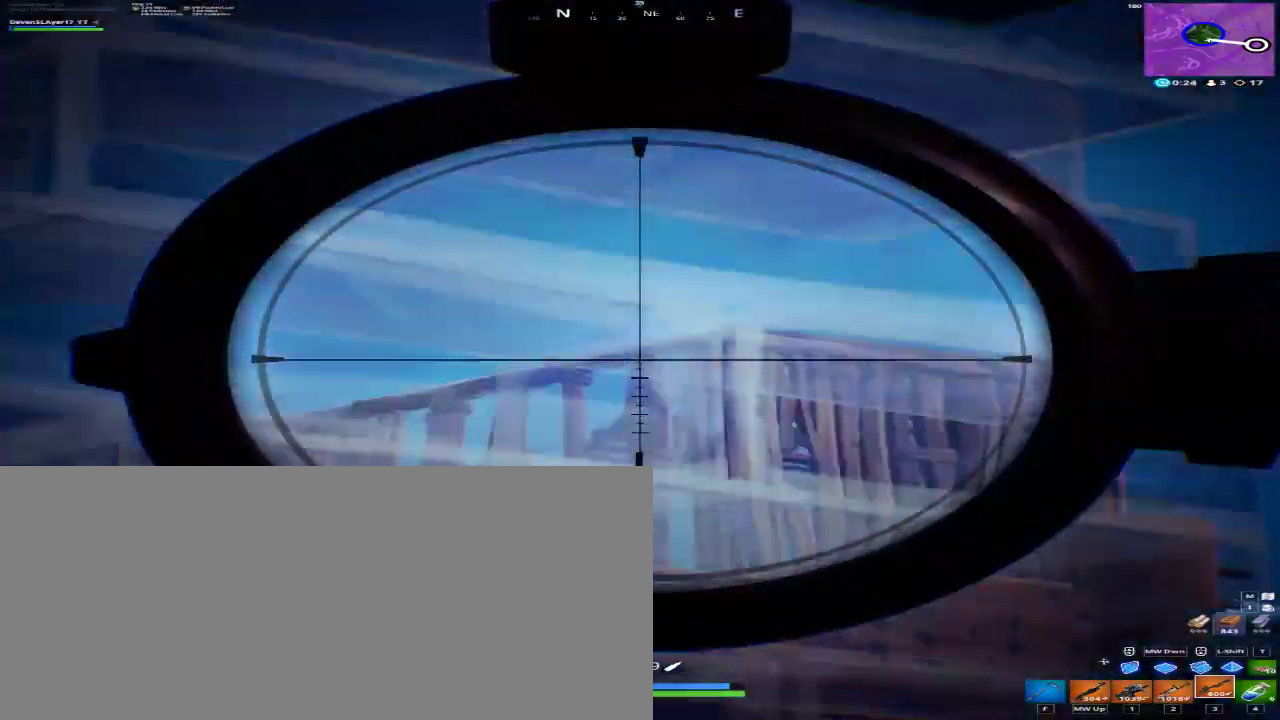
{"keys": [], "mouse": ["right"], "events": [[33, "d", "up"]]}
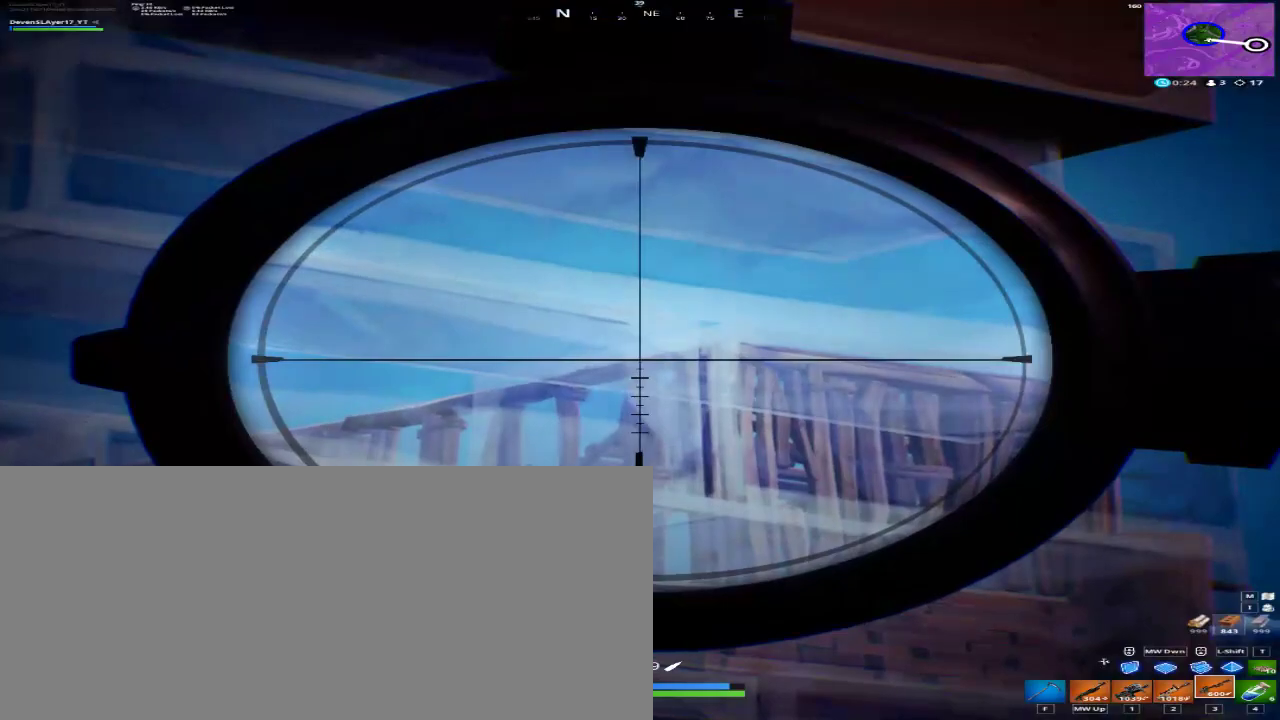
{"keys": [], "mouse": ["right"], "events": [[267, "d", "down"], [500, "d", "up"]]}
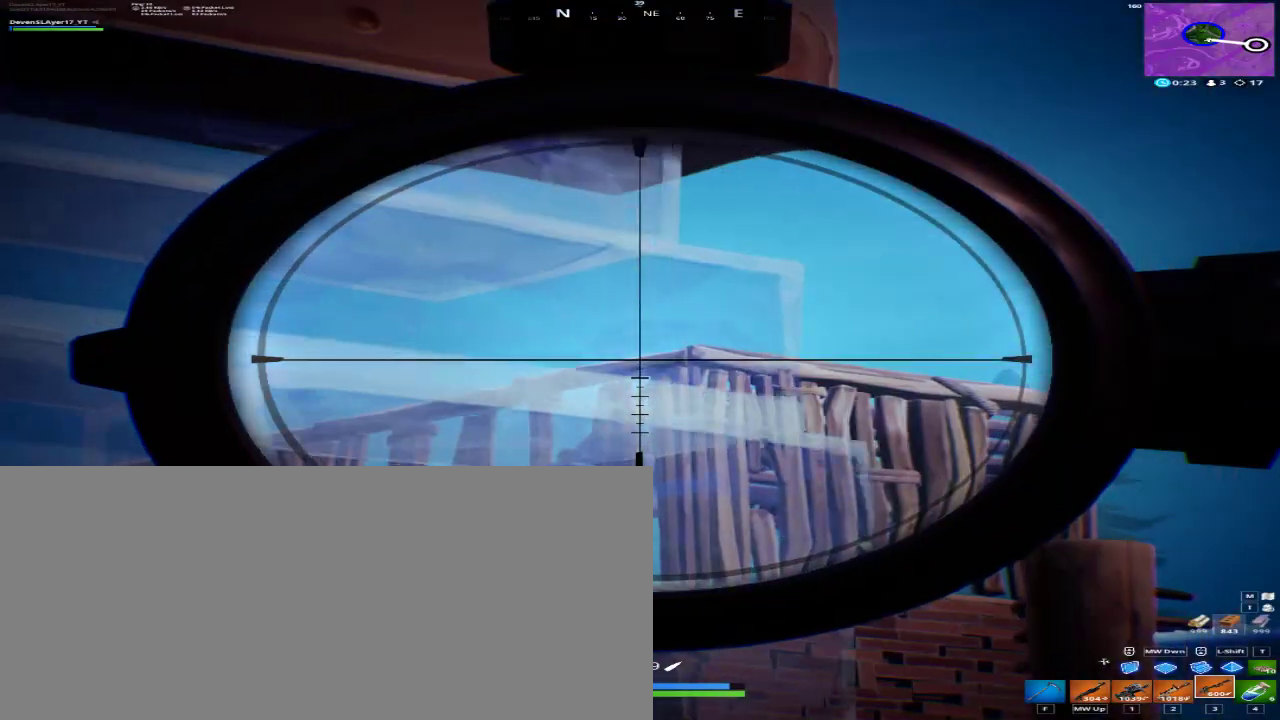
{"keys": [], "mouse": ["right"], "events": [[233, "a", "down"], [467, "a", "up"]]}
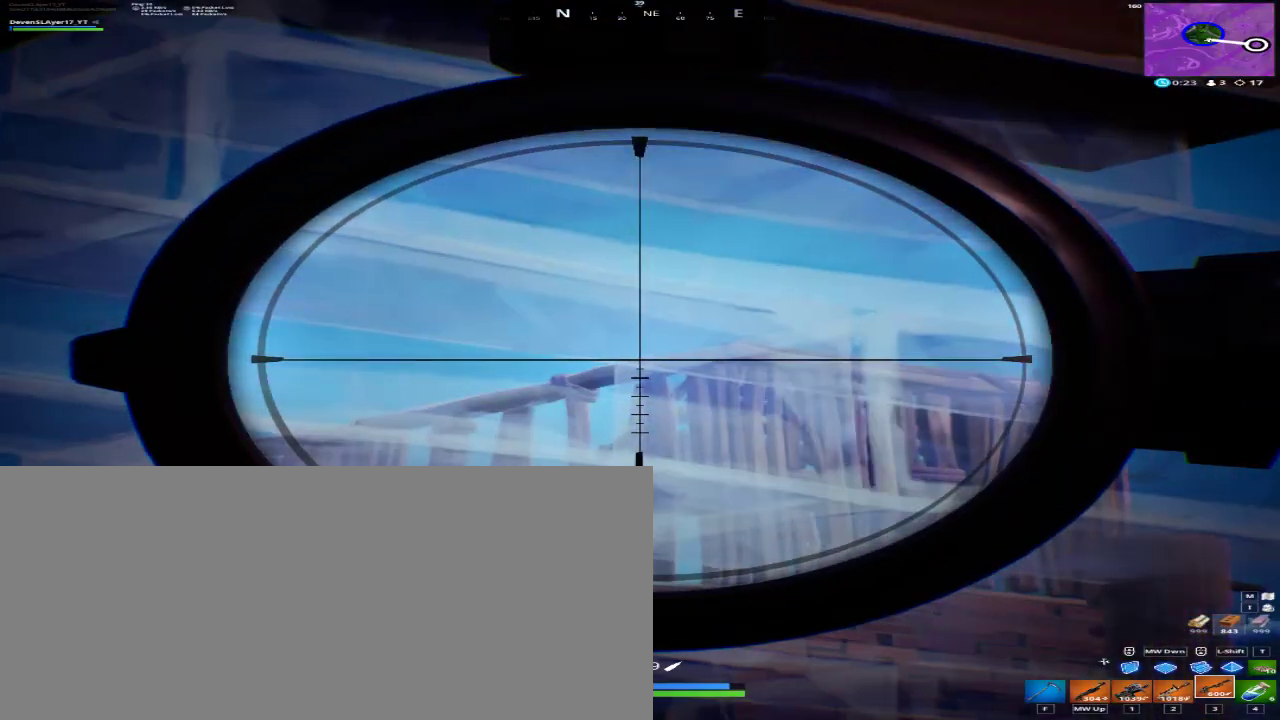
{"keys": ["s"], "mouse": [], "events": [[333, "mouse_right", "up"], [333, "s", "down"]]}
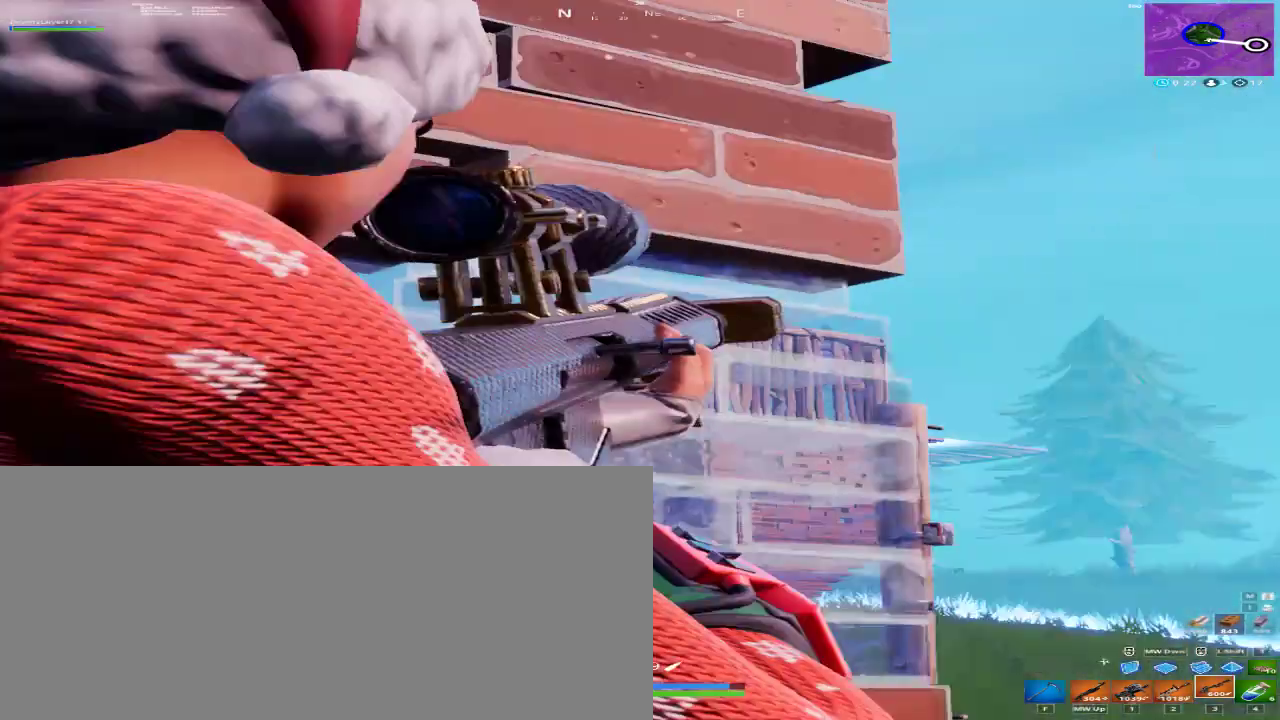
{"keys": [], "mouse": [], "events": [[133, "s", "up"], [167, "d", "down"], [300, "d", "up"]]}
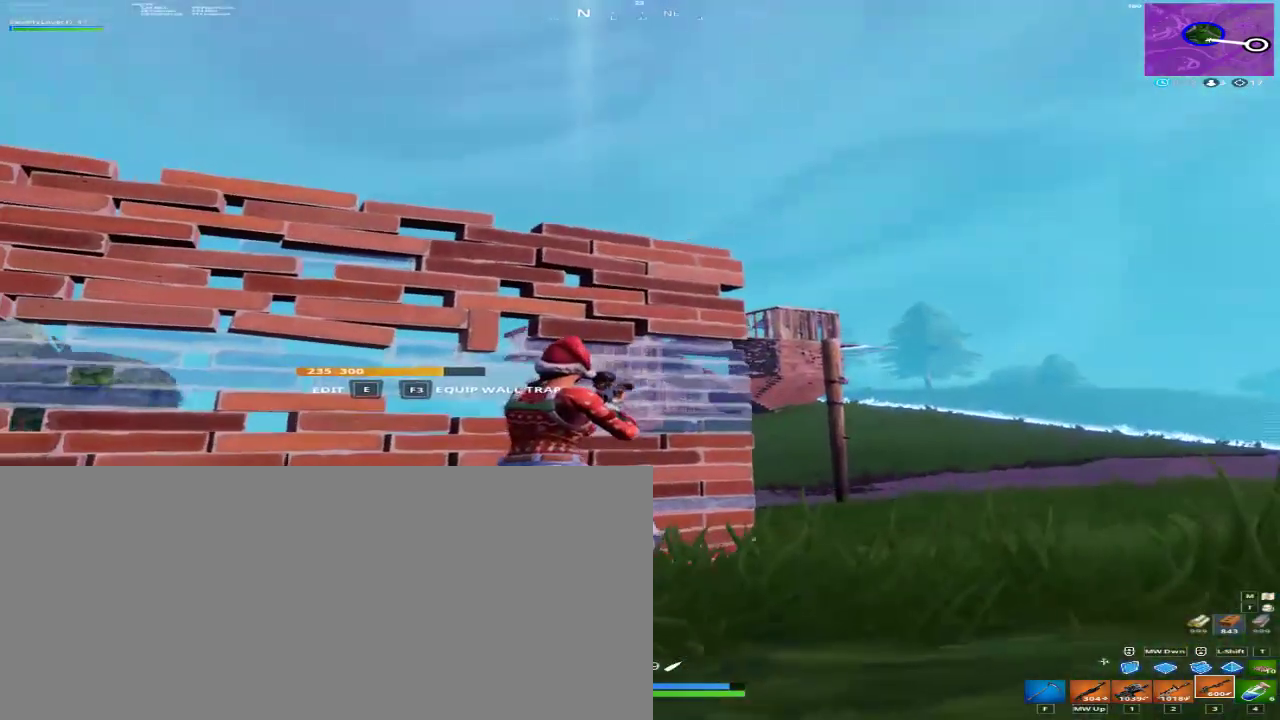
{"keys": [], "mouse": [], "events": [[33, "d", "down"], [233, "a", "down"], [233, "d", "up"], [467, "a", "up"]]}
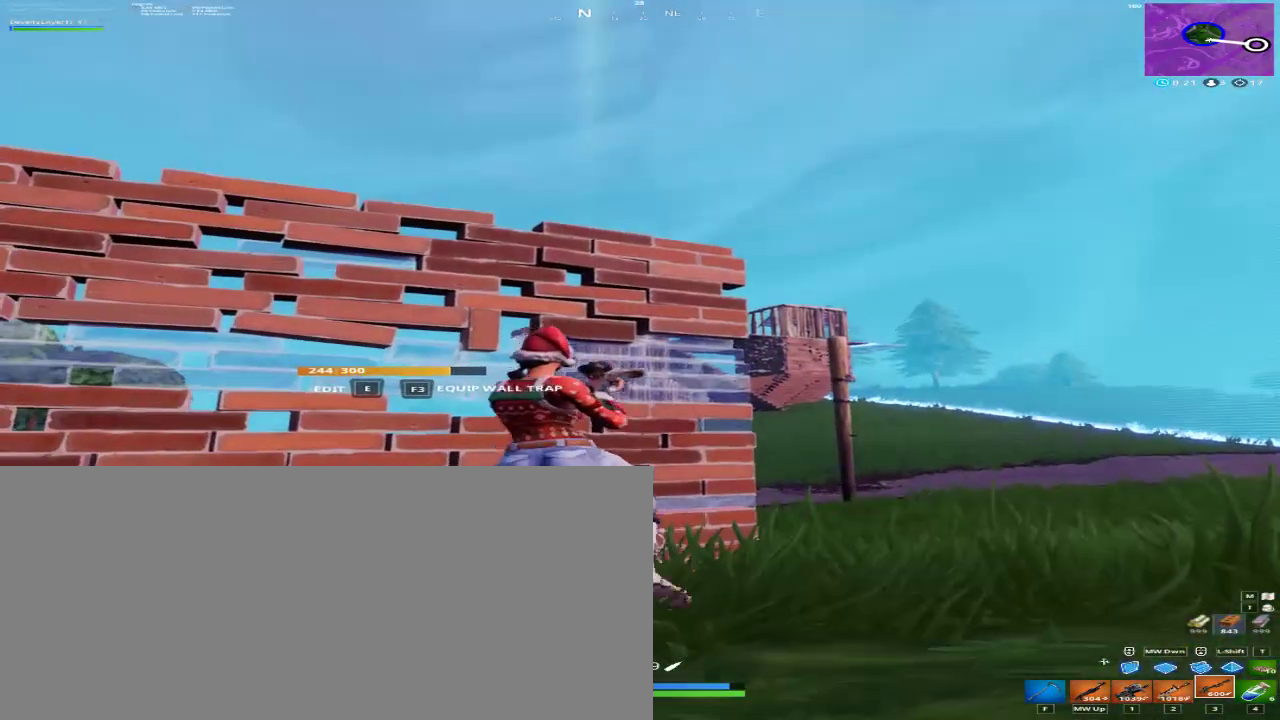
{"keys": ["a"], "mouse": [], "events": [[67, "d", "down"], [300, "a", "down"], [300, "d", "up"]]}
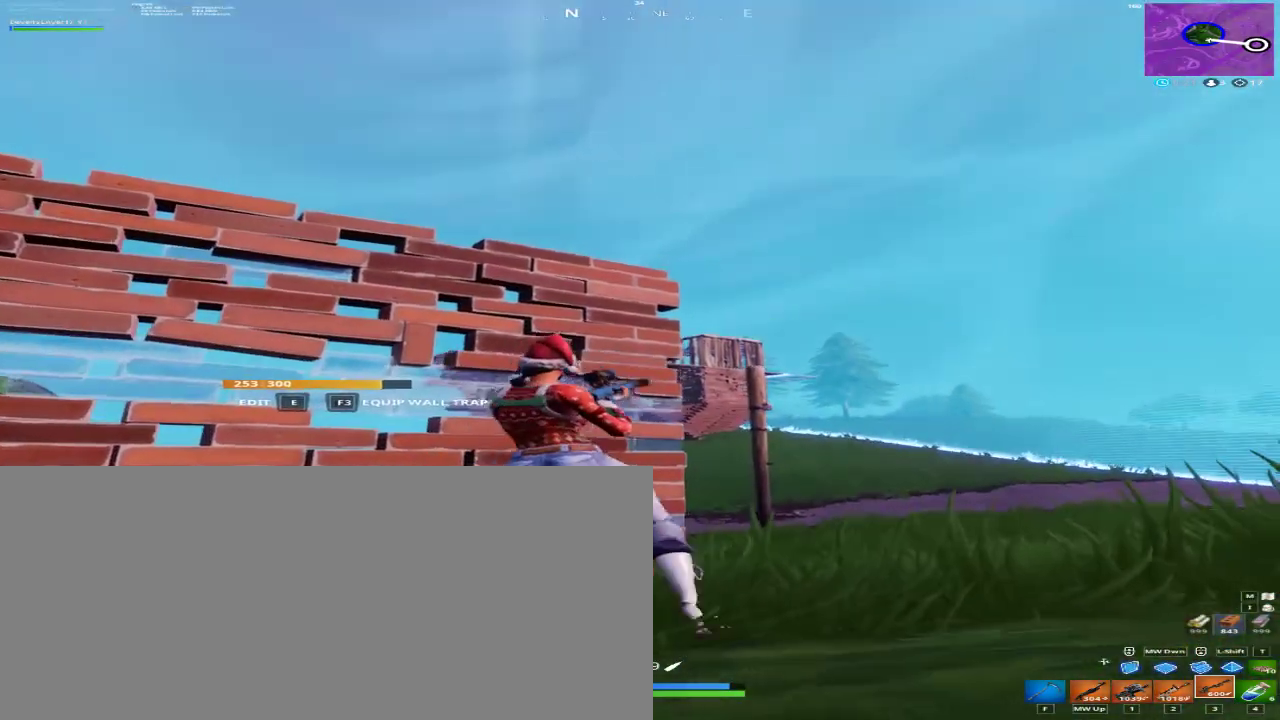
{"keys": ["d"], "mouse": [], "events": [[33, "a", "up"], [367, "d", "down"]]}
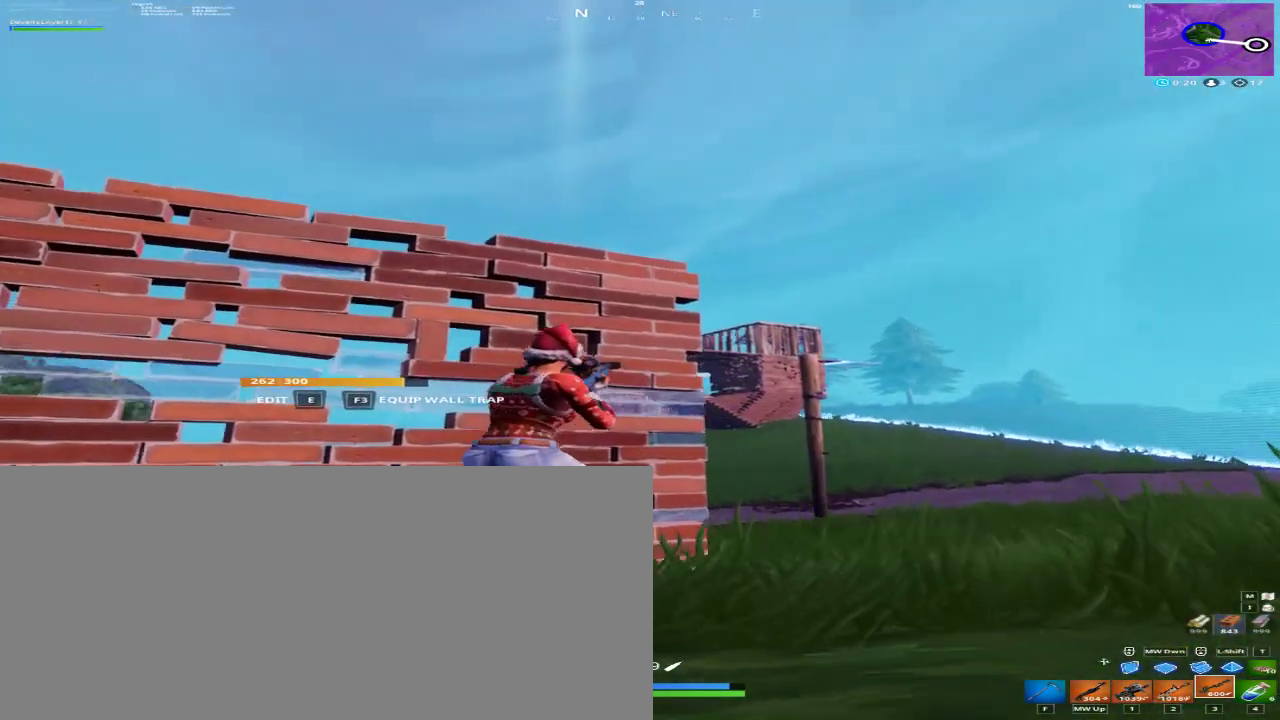
{"keys": ["d", "w"], "mouse": [], "events": [[33, "a", "down"], [33, "d", "up"], [200, "w", "down"], [233, "a", "up"], [300, "d", "down"]]}